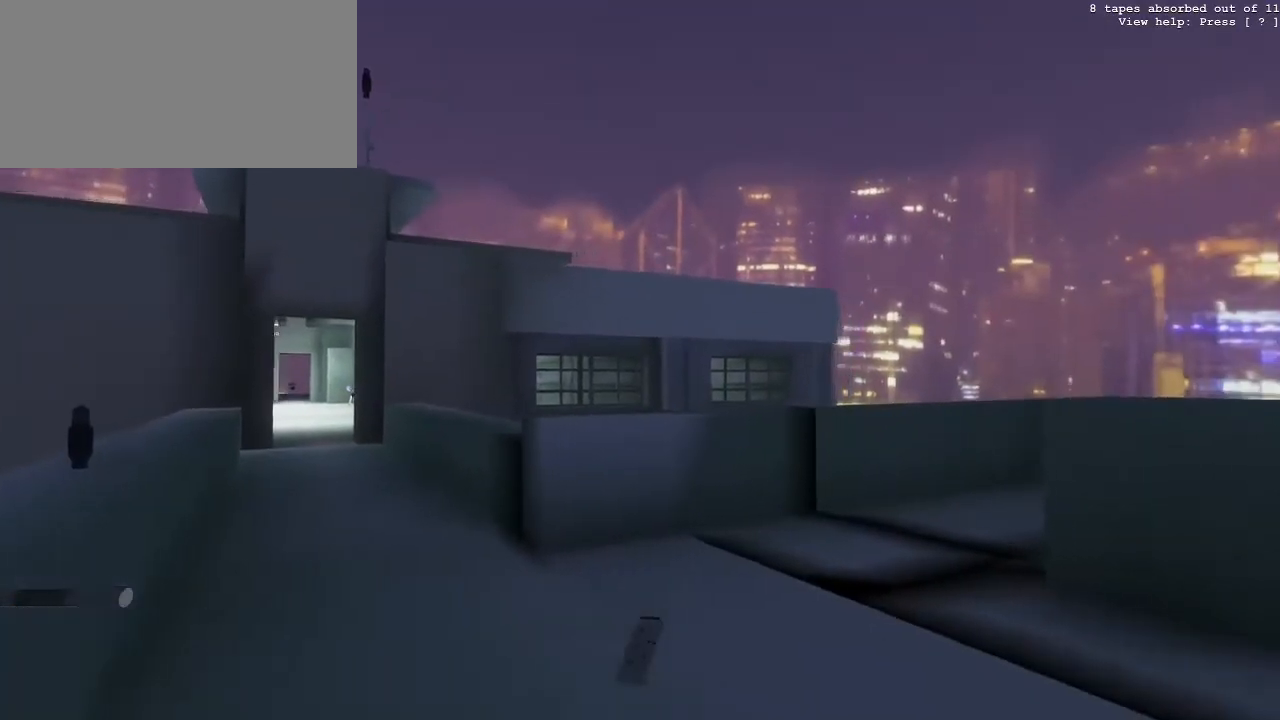
Gameplay with keyboard and mouse; each line is a JSON object with the keys and mouse buttons held at the frame after it. "events" lists presses ("down") and releases ("up") of "0", "1", "2", "3", "4", "5", "6", "7", "8", "9", "a", "c", "d", "e", "f", "g", "q", "r", "s", "space", "t", "tilde", "v", "w", "x", "z", "mouse_left" and "mouse_right" between this image and that frame as [ms after this image, input, new state], when the widget could be followed in between. "mouse_left", "mouse_right" = the "left", "right" buttons of the "mouse" list. No other keys are recorded. Not read: mouse_move.
{"keys": [], "mouse": [], "events": [[67, "w", "down"], [117, "w", "up"], [150, "e", "down"], [250, "e", "up"], [383, "tilde", "down"], [483, "tilde", "up"]]}
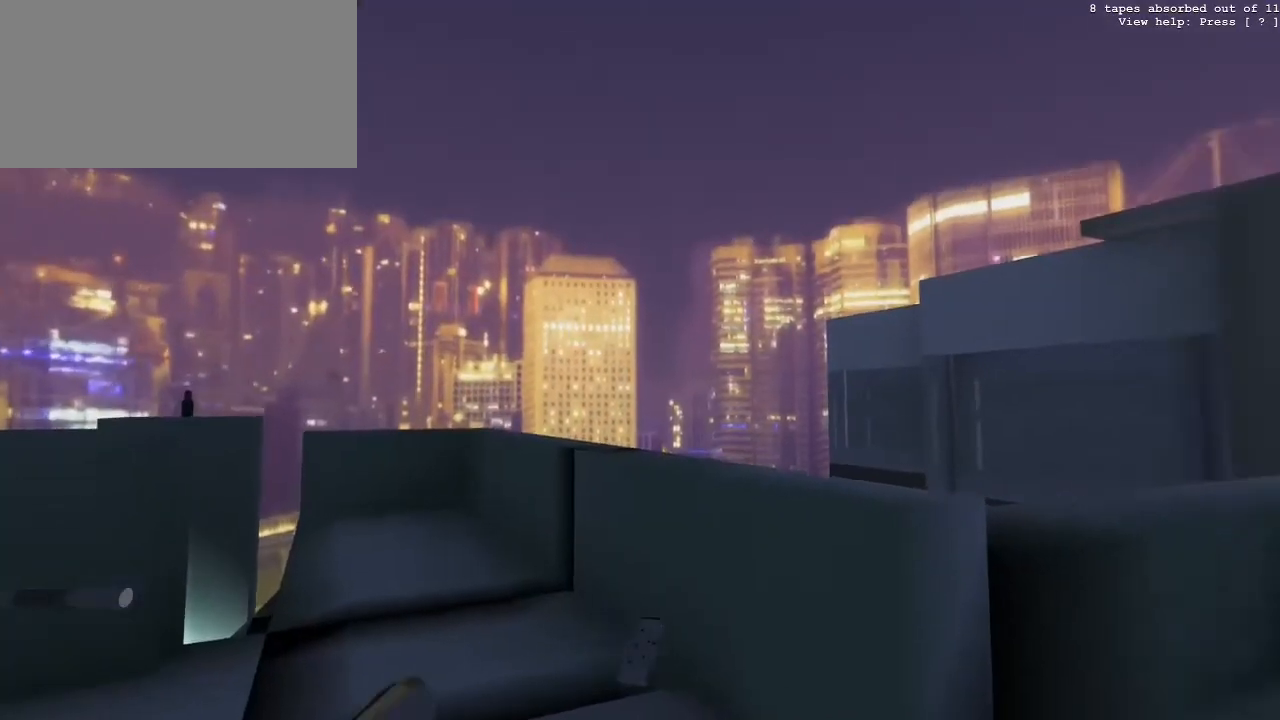
{"keys": ["z"], "mouse": [], "events": [[217, "z", "down"], [267, "z", "up"], [367, "z", "down"], [400, "z", "up"], [500, "z", "down"]]}
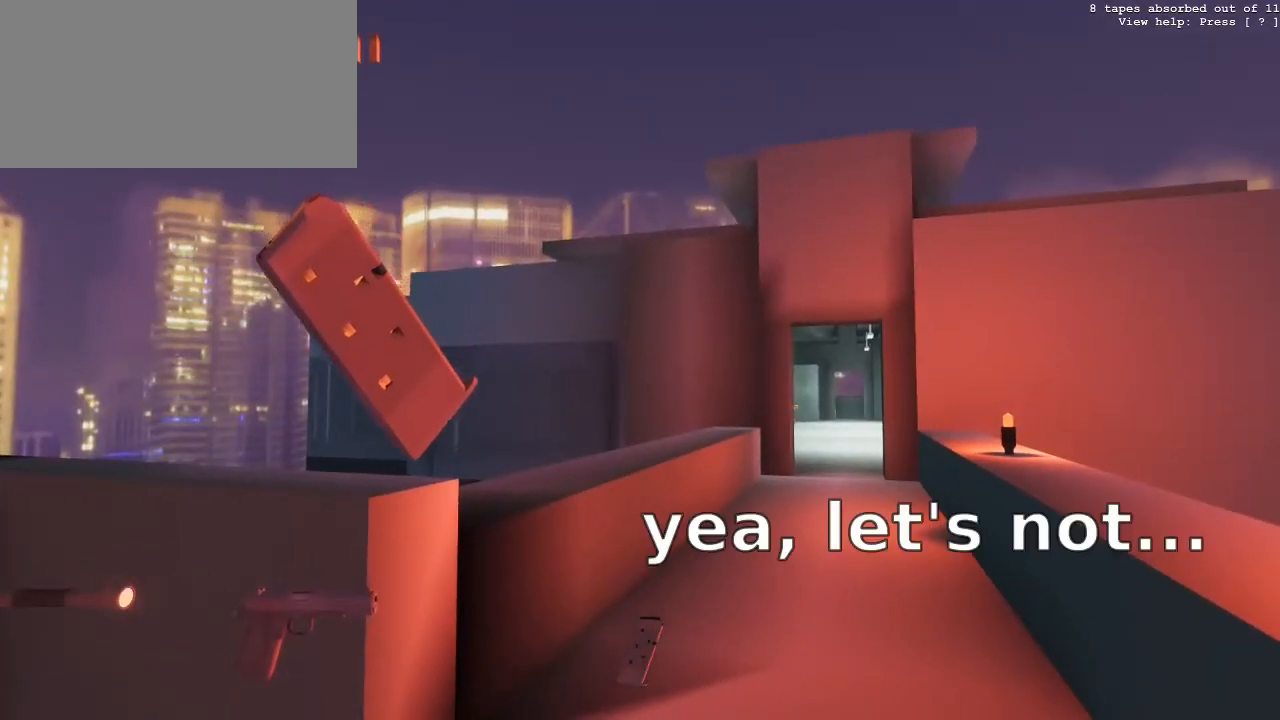
{"keys": ["tilde"], "mouse": [], "events": [[50, "z", "up"], [150, "z", "down"], [183, "z", "up"], [233, "z", "down"], [333, "z", "up"], [467, "tilde", "down"]]}
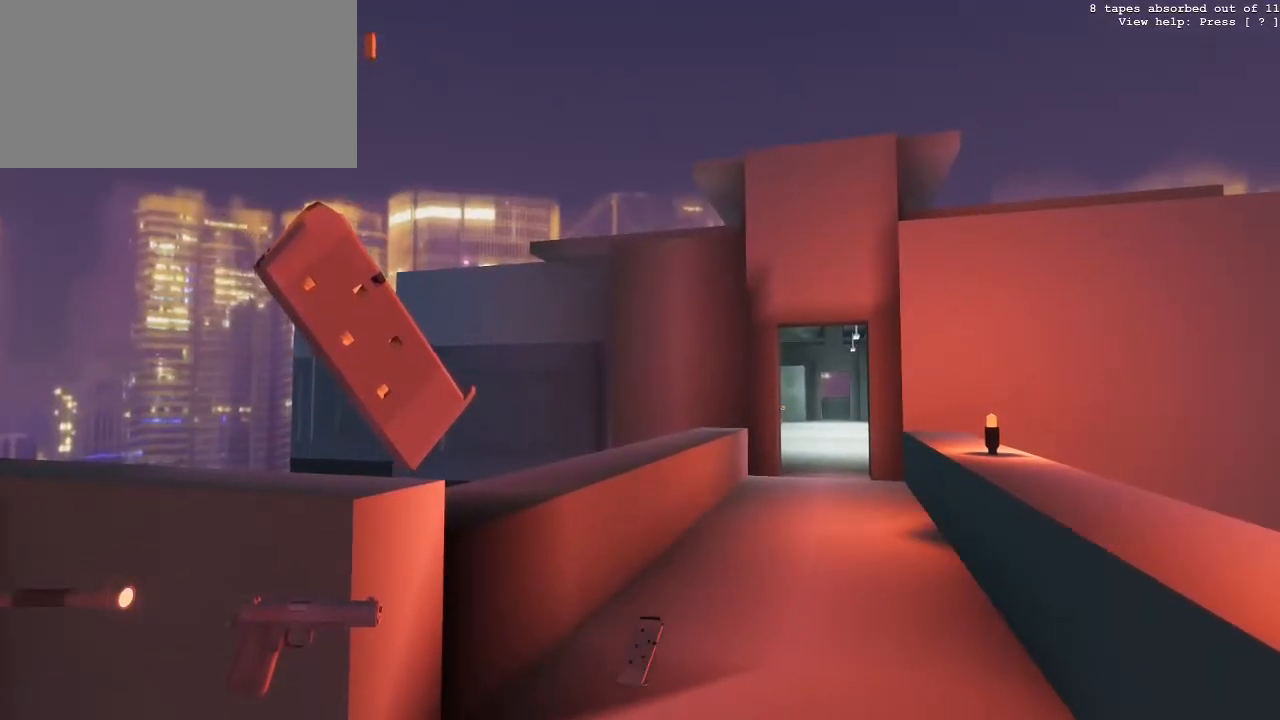
{"keys": ["w"], "mouse": [], "events": [[67, "tilde", "up"], [250, "z", "down"], [300, "z", "up"], [433, "w", "down"]]}
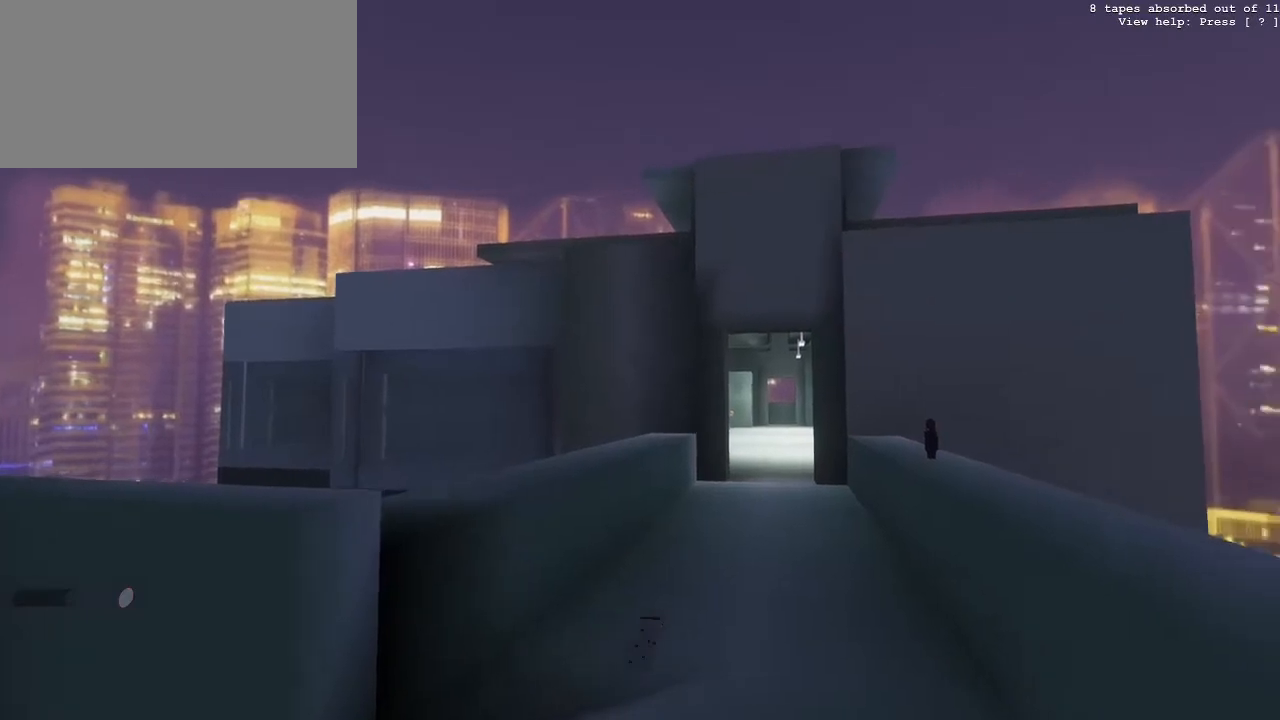
{"keys": ["w"], "mouse": [], "events": []}
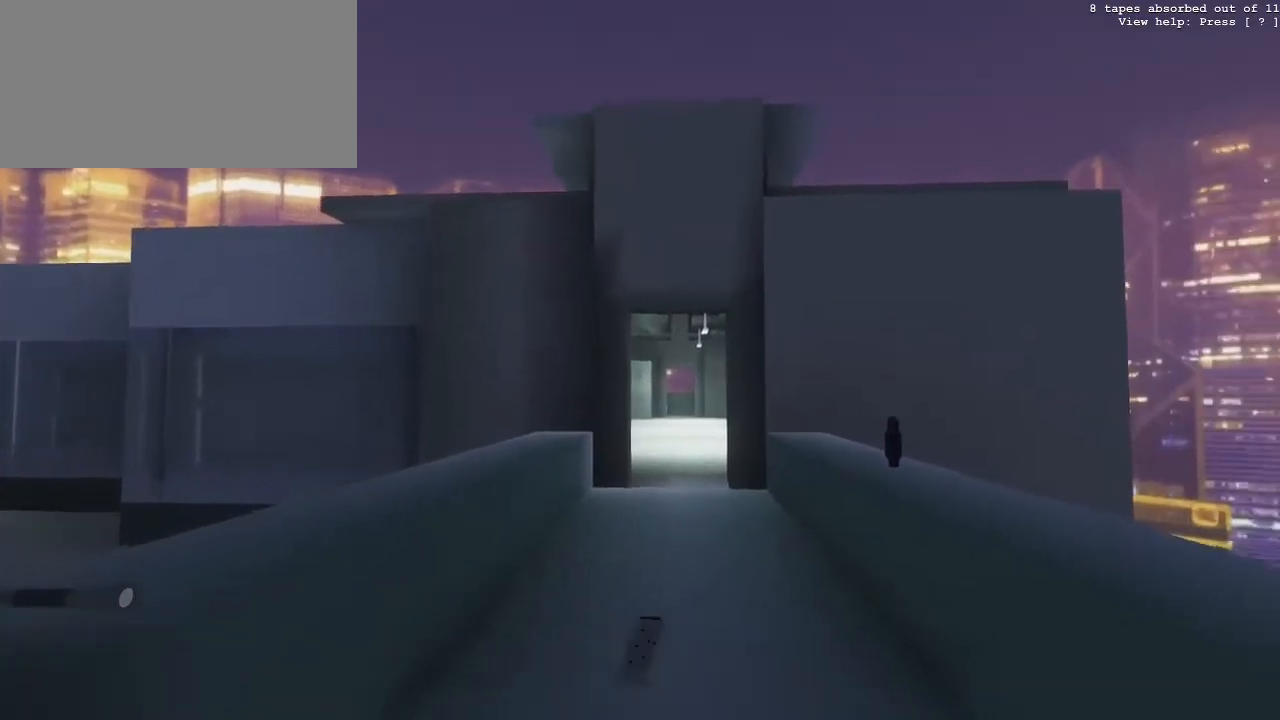
{"keys": [], "mouse": [], "events": [[100, "d", "down"], [233, "d", "up"], [233, "w", "up"], [333, "w", "down"], [417, "w", "up"]]}
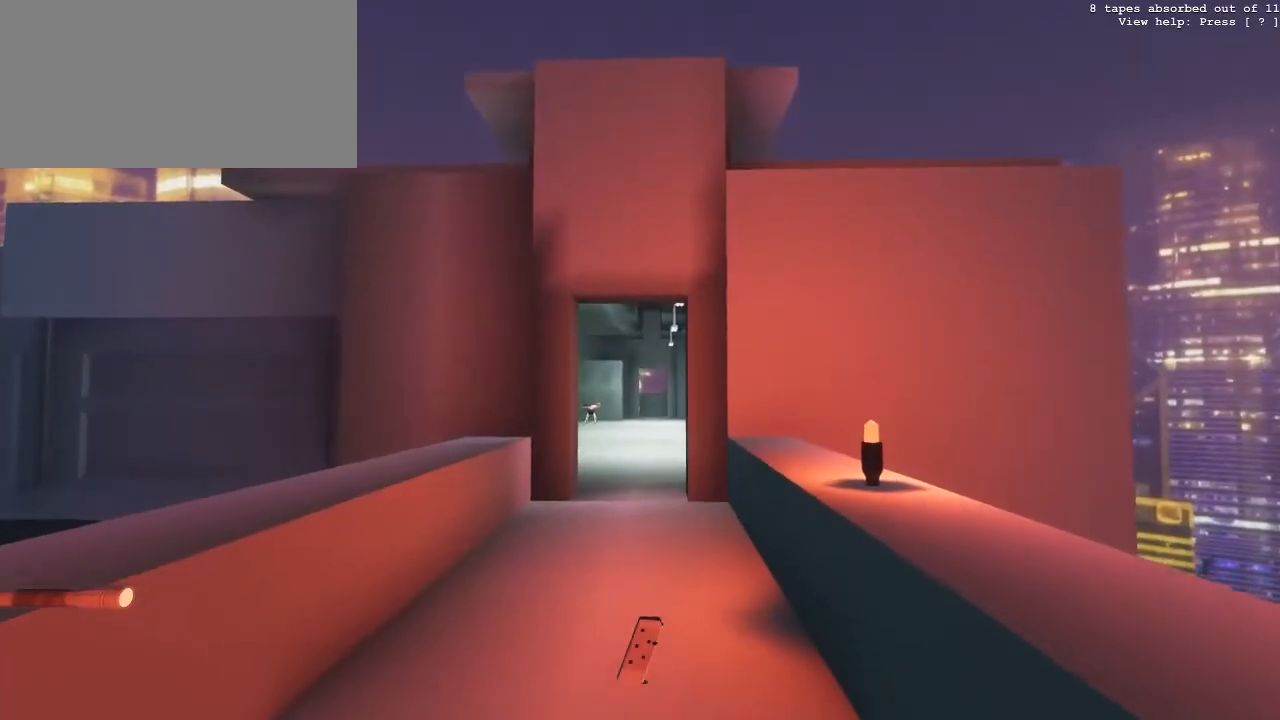
{"keys": ["w"], "mouse": [], "events": [[17, "w", "down"], [67, "w", "up"], [150, "w", "down"], [200, "w", "up"], [350, "w", "down"], [383, "w", "up"], [483, "w", "down"]]}
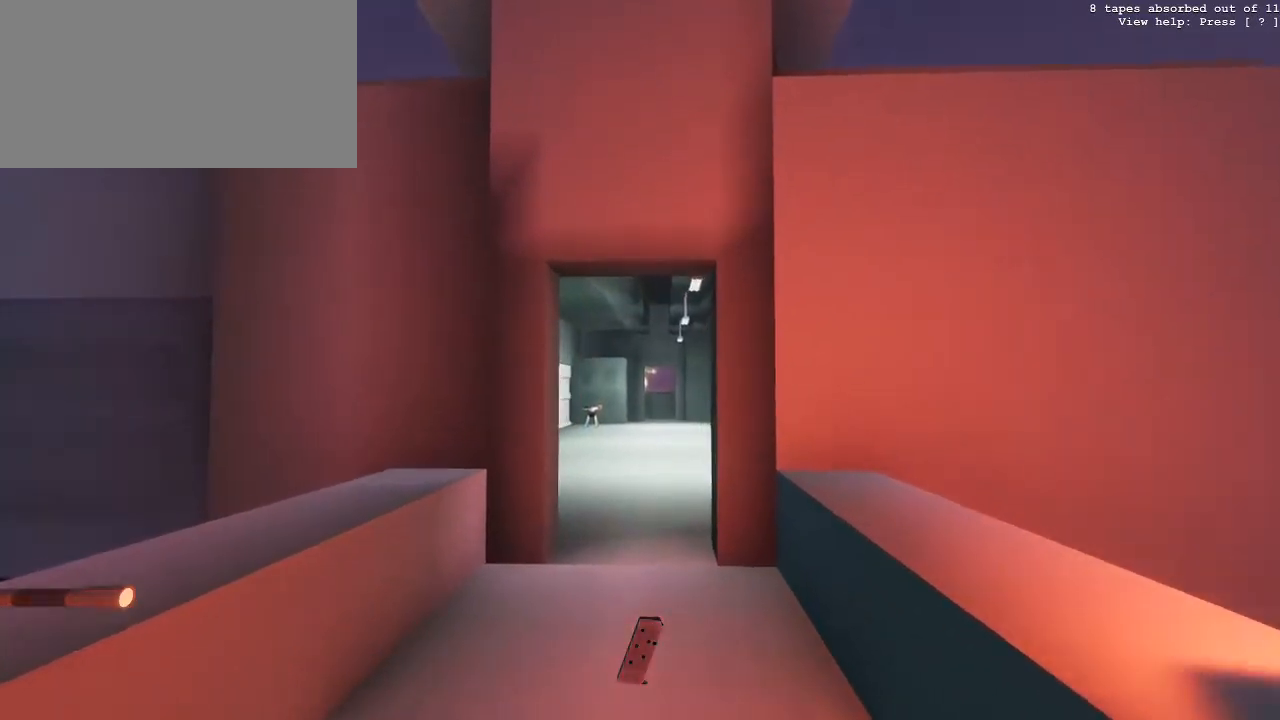
{"keys": ["w"], "mouse": [], "events": [[33, "w", "up"], [167, "w", "down"], [183, "w", "up"], [217, "w", "down"], [233, "w", "up"], [383, "w", "down"], [400, "w", "up"], [417, "w", "down"], [433, "w", "up"], [467, "w", "down"], [483, "w", "up"], [500, "w", "down"]]}
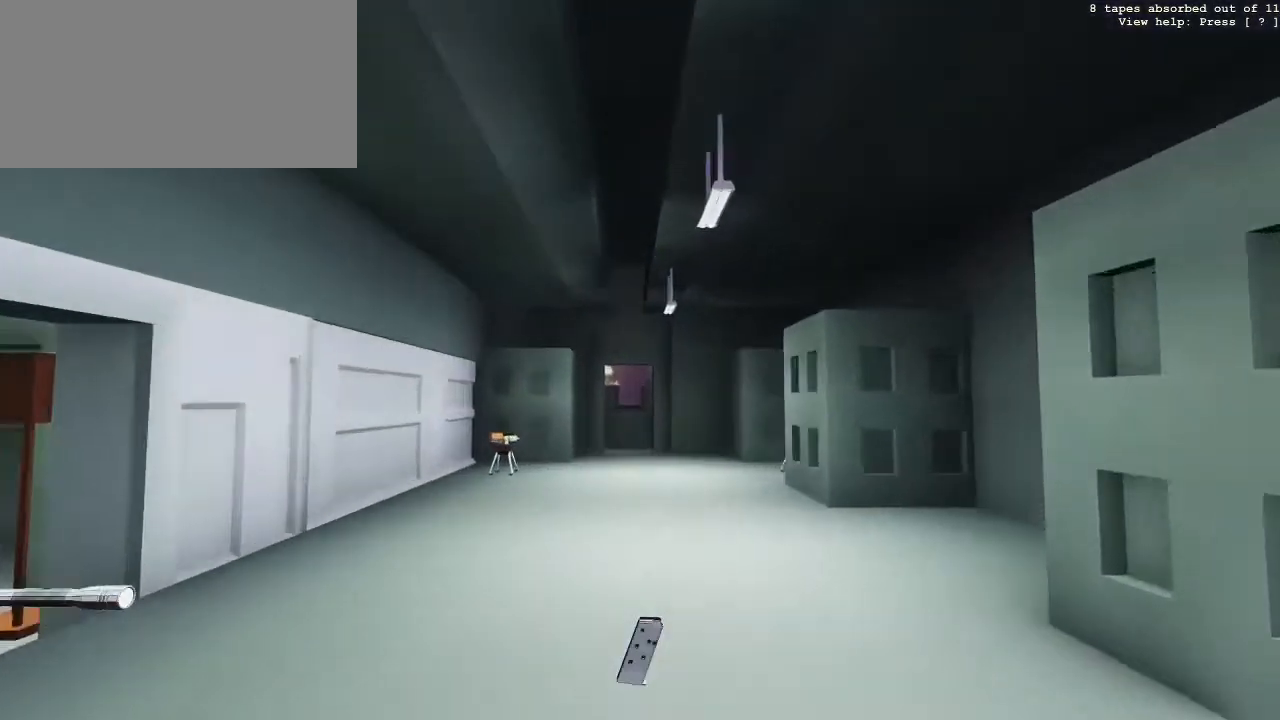
{"keys": [], "mouse": [], "events": [[17, "w", "up"], [50, "w", "down"], [67, "w", "up"], [83, "w", "down"], [100, "w", "up"], [133, "w", "down"], [150, "w", "up"], [167, "w", "down"], [183, "w", "up"], [200, "w", "down"], [233, "w", "up"], [250, "w", "down"], [267, "w", "up"], [300, "w", "down"], [317, "w", "up"], [383, "w", "down"], [400, "w", "up"], [467, "w", "down"], [483, "w", "up"]]}
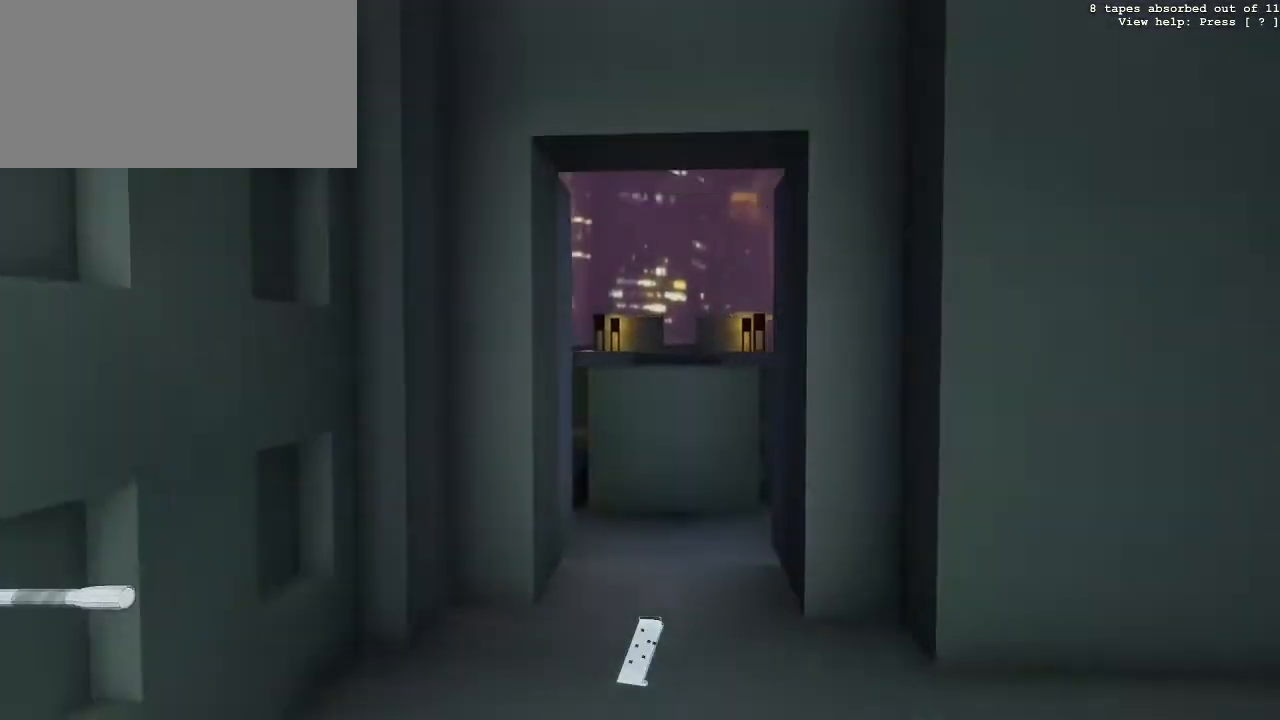
{"keys": ["d"], "mouse": [], "events": [[83, "w", "down"], [150, "a", "down"], [167, "w", "up"], [317, "w", "down"], [350, "a", "up"], [467, "d", "down"], [483, "w", "up"]]}
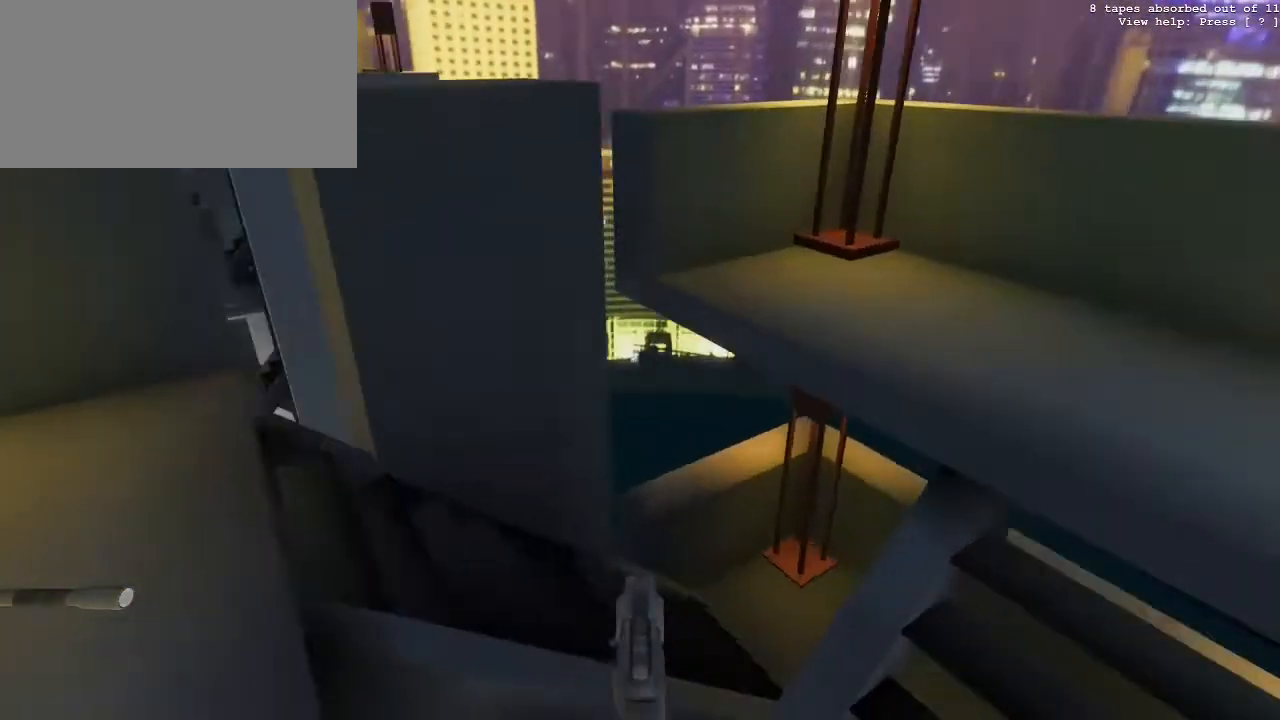
{"keys": ["a", "w"], "mouse": [], "events": [[83, "d", "up"], [100, "w", "down"], [183, "a", "down"], [350, "a", "up"], [367, "g", "down"], [467, "g", "up"], [500, "a", "down"]]}
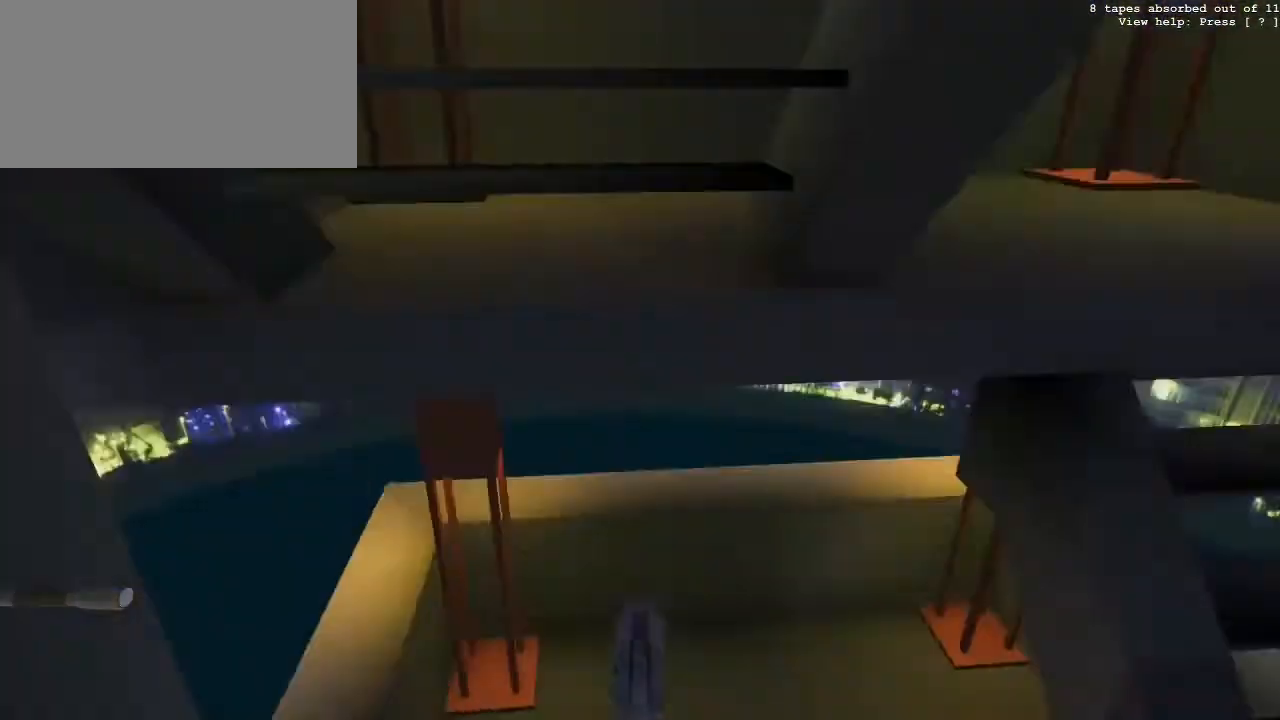
{"keys": ["w"], "mouse": [], "events": [[83, "w", "up"], [133, "w", "down"], [317, "a", "up"]]}
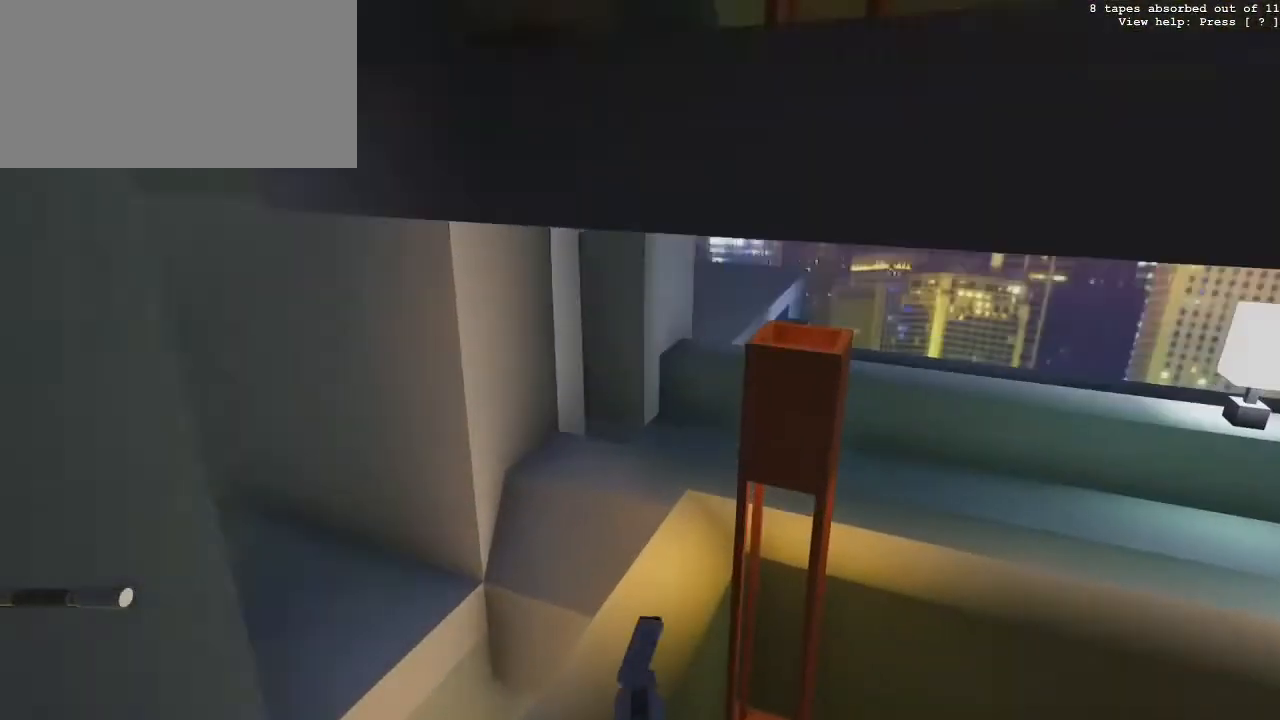
{"keys": [], "mouse": [], "events": [[450, "w", "up"]]}
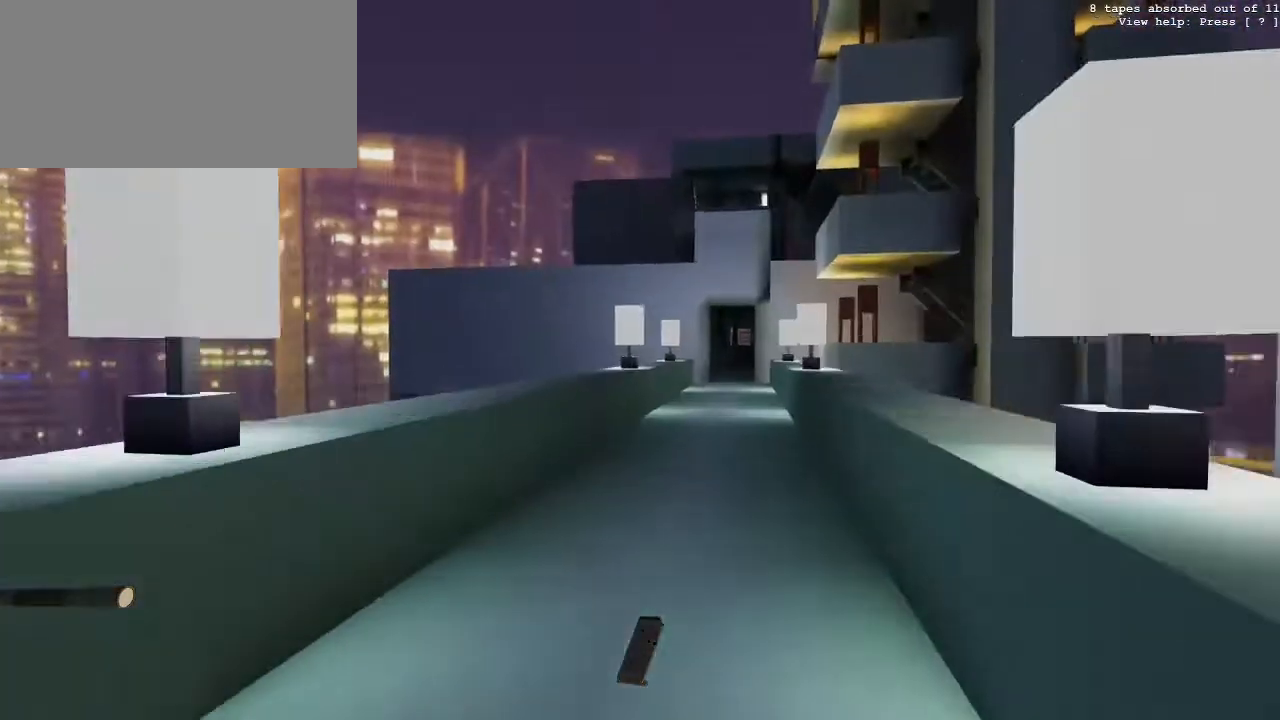
{"keys": ["w"], "mouse": [], "events": [[17, "w", "down"], [33, "w", "up"], [50, "w", "down"], [67, "w", "up"], [83, "w", "down"], [100, "w", "up"], [117, "w", "down"], [133, "w", "up"], [150, "w", "down"], [183, "w", "up"], [200, "w", "down"], [217, "w", "up"], [233, "w", "down"], [250, "w", "up"], [267, "w", "down"], [283, "w", "up"], [300, "w", "down"], [317, "w", "up"], [350, "w", "down"], [367, "w", "up"], [383, "w", "down"], [400, "w", "up"], [417, "w", "down"], [433, "w", "up"], [500, "w", "down"]]}
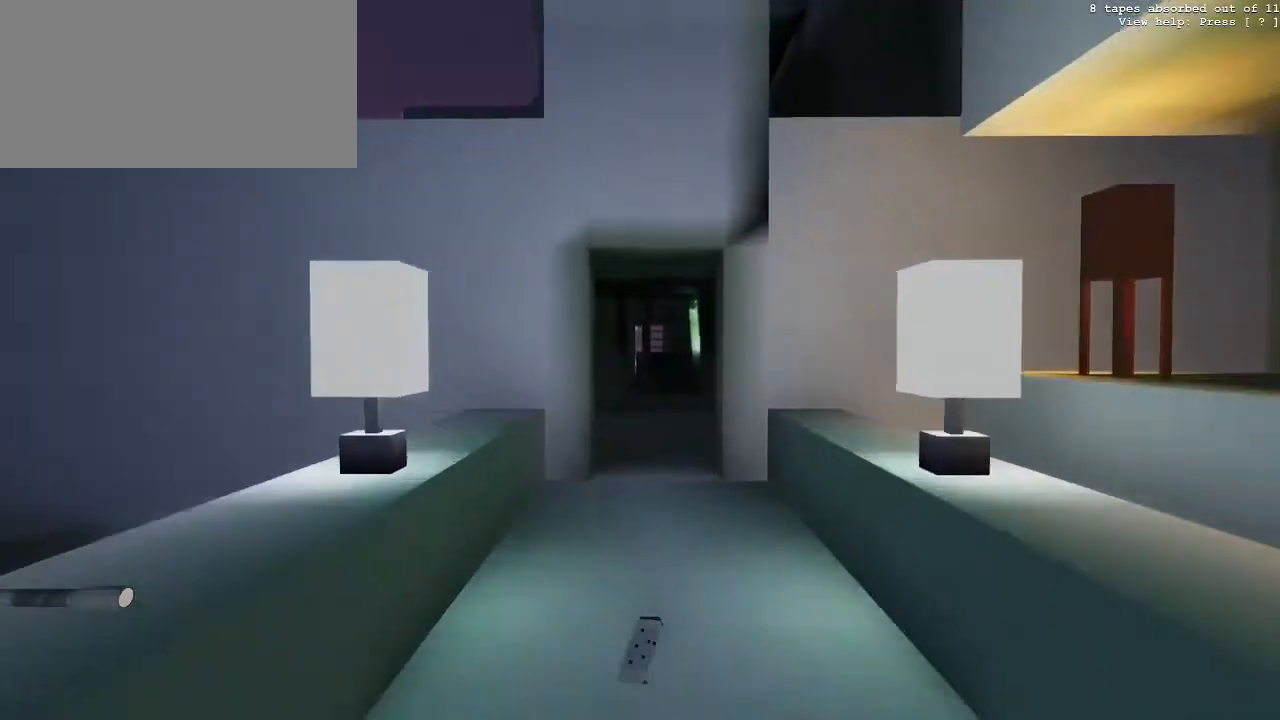
{"keys": [], "mouse": [], "events": [[17, "w", "up"], [83, "w", "down"], [100, "w", "up"], [117, "w", "down"], [133, "w", "up"], [167, "w", "down"], [183, "w", "up"], [200, "w", "down"], [217, "w", "up"], [250, "w", "down"], [267, "w", "up"], [283, "w", "down"], [317, "w", "up"], [333, "w", "down"], [350, "w", "up"], [383, "w", "down"], [400, "w", "up"], [417, "w", "down"], [433, "w", "up"], [467, "w", "down"], [483, "w", "up"]]}
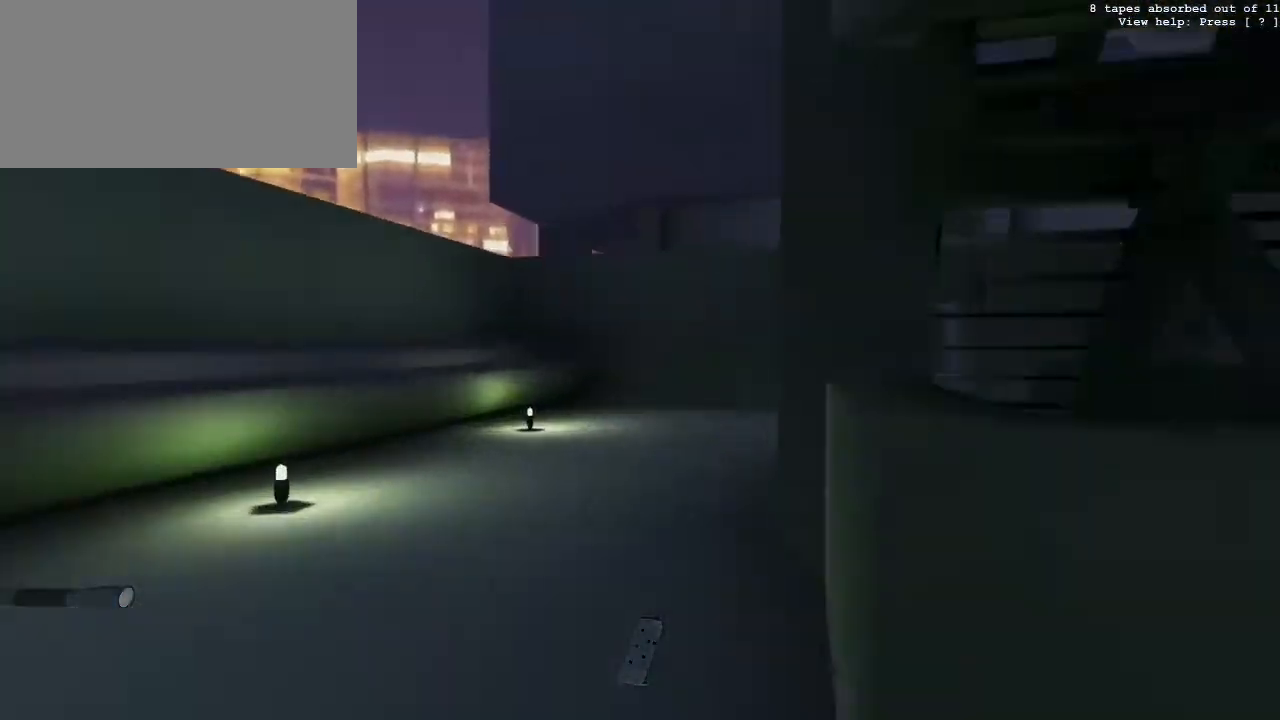
{"keys": ["w"], "mouse": [], "events": [[50, "w", "down"], [67, "w", "up"], [133, "w", "down"], [150, "w", "up"], [167, "w", "down"], [200, "w", "up"], [217, "w", "down"], [233, "w", "up"], [250, "w", "down"], [283, "w", "up"], [300, "w", "down"], [317, "w", "up"], [350, "w", "down"], [367, "w", "up"], [383, "w", "down"], [400, "w", "up"], [433, "w", "down"], [450, "w", "up"], [500, "w", "down"]]}
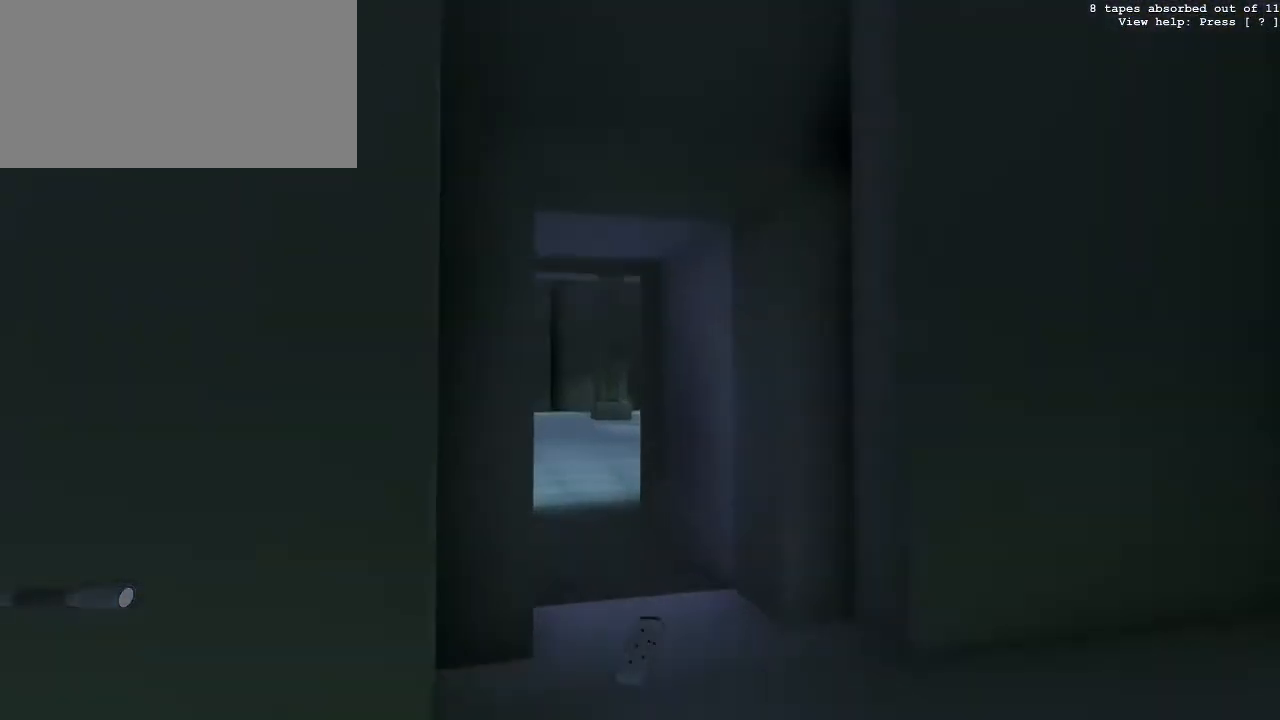
{"keys": ["a", "w"], "mouse": [], "events": [[33, "d", "down"], [83, "d", "up"], [233, "a", "down"], [267, "a", "up"], [350, "d", "down"], [450, "d", "up"], [467, "a", "down"]]}
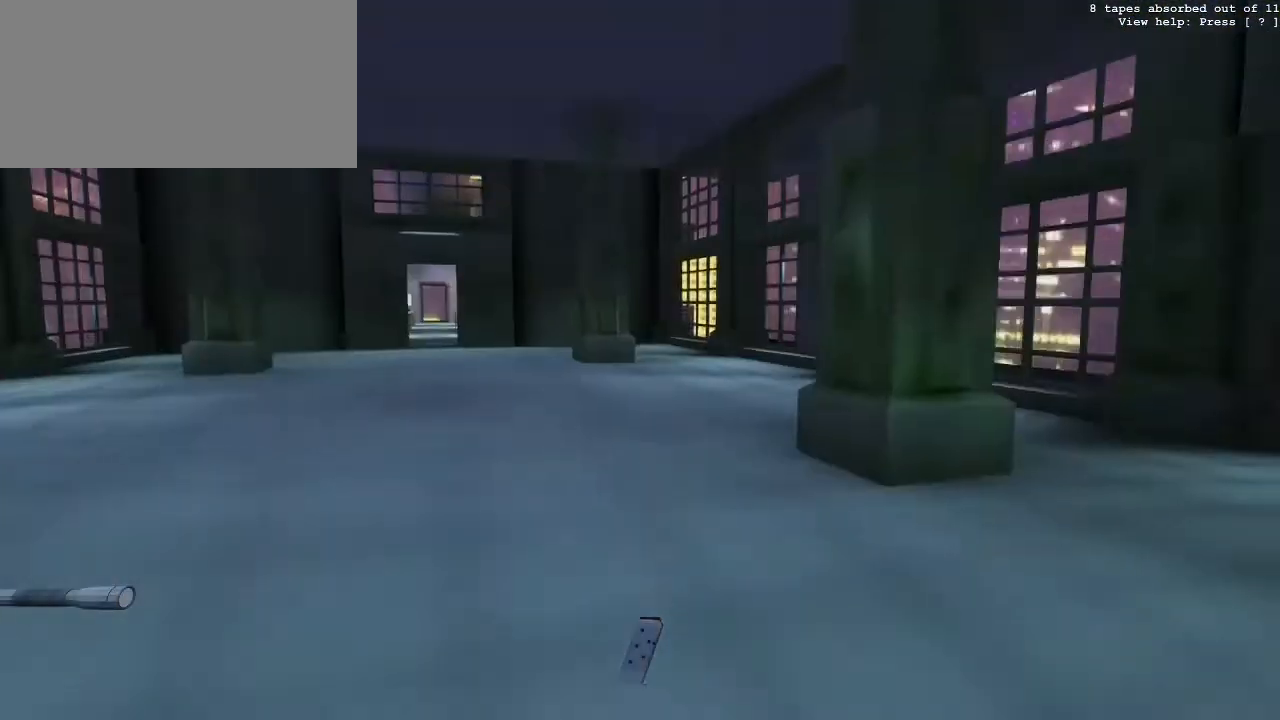
{"keys": [], "mouse": [], "events": [[67, "w", "up"], [117, "s", "down"], [200, "s", "up"], [233, "w", "down"], [283, "a", "up"], [367, "w", "up"], [467, "w", "down"], [483, "w", "up"]]}
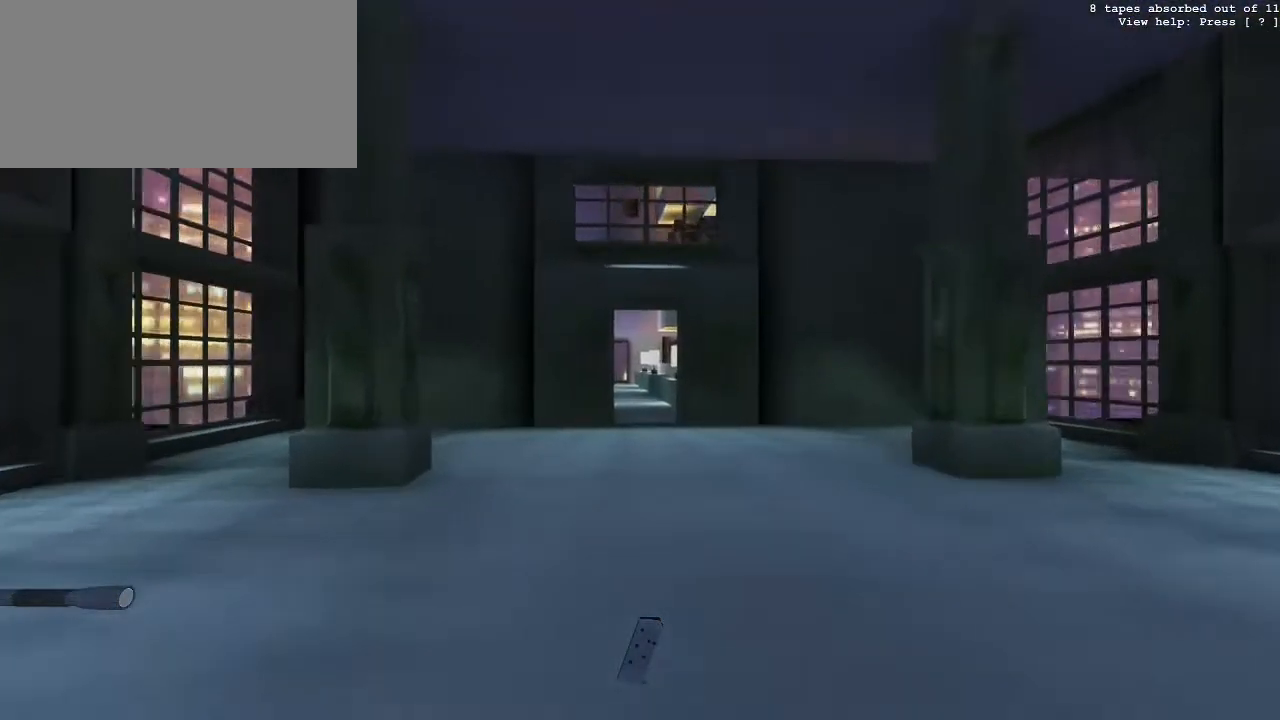
{"keys": [], "mouse": [], "events": [[83, "w", "down"], [100, "w", "up"], [200, "w", "down"], [217, "w", "up"], [233, "w", "down"], [250, "w", "up"], [267, "w", "down"], [283, "w", "up"], [317, "w", "down"], [333, "w", "up"], [400, "w", "down"], [417, "w", "up"], [483, "w", "down"], [500, "w", "up"]]}
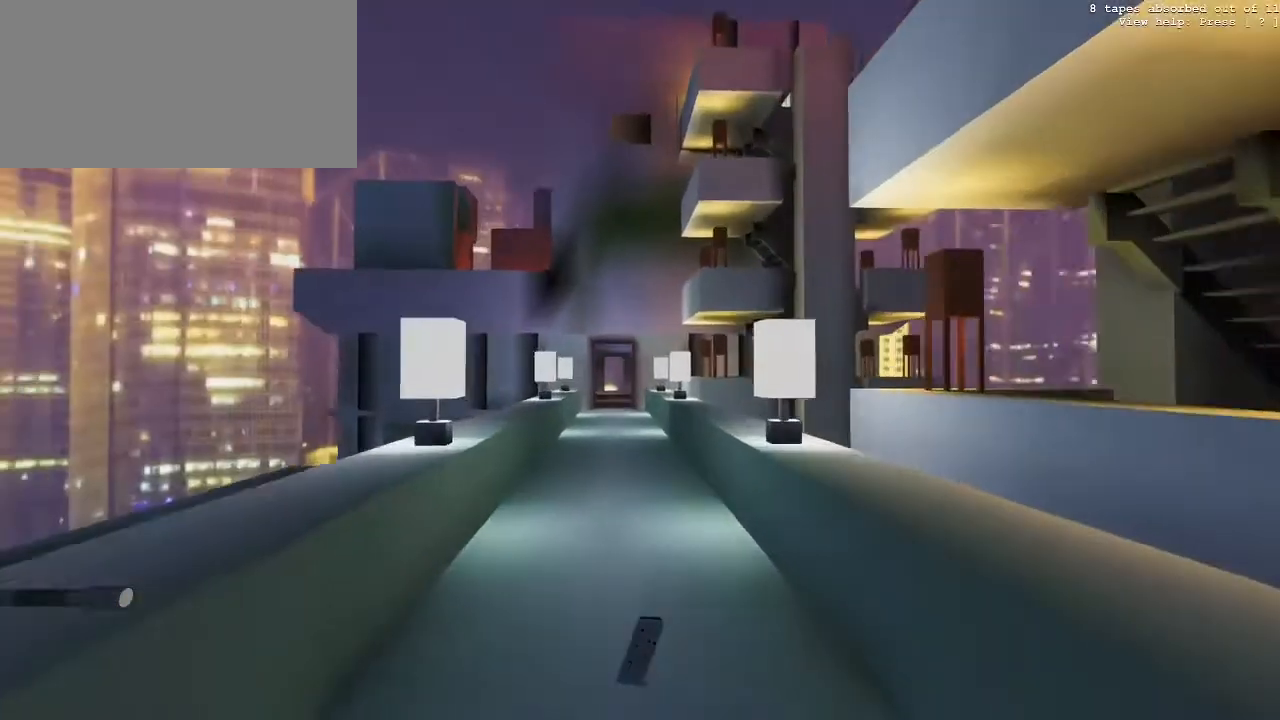
{"keys": [], "mouse": [], "events": [[33, "w", "down"], [50, "w", "up"], [67, "w", "down"], [83, "w", "up"], [100, "w", "down"], [133, "w", "up"], [150, "w", "down"], [167, "w", "up"], [200, "w", "down"], [217, "w", "up"], [233, "w", "down"], [267, "w", "up"], [283, "w", "down"], [300, "w", "up"], [317, "w", "down"], [333, "w", "up"], [367, "w", "down"], [383, "w", "up"]]}
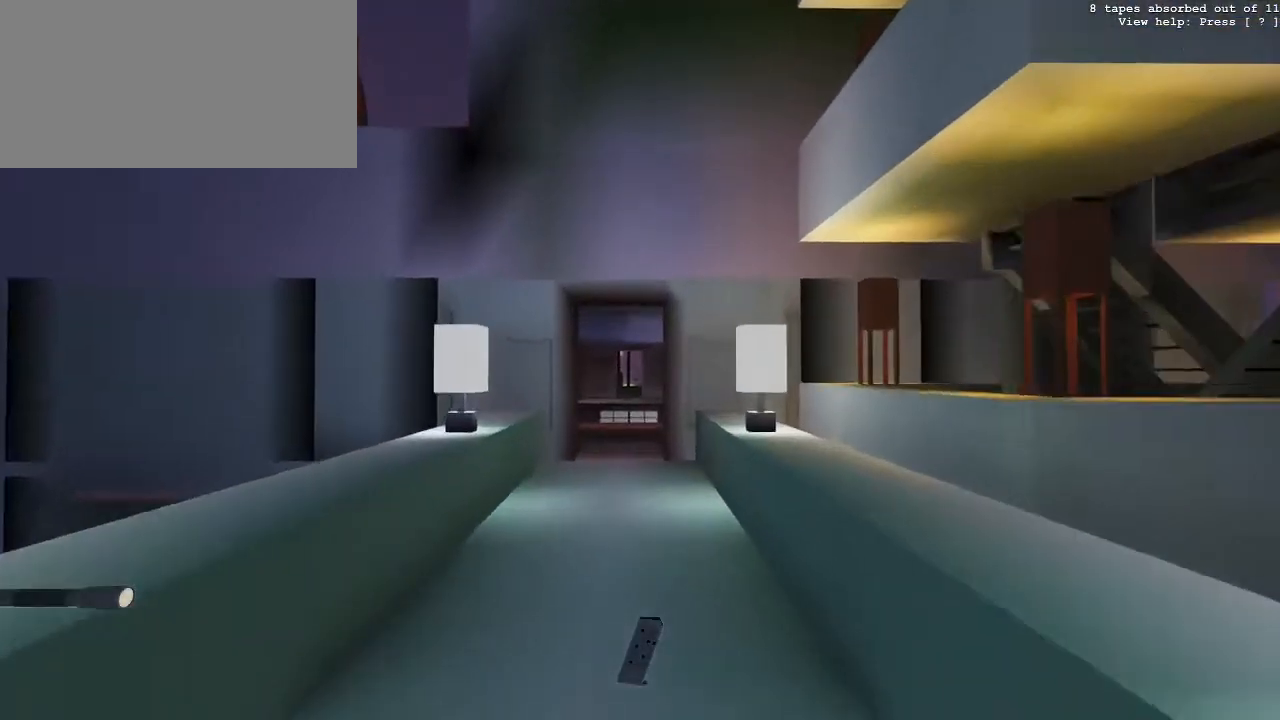
{"keys": ["w"], "mouse": [], "events": [[117, "w", "down"], [217, "space", "down"], [333, "space", "up"], [417, "space", "down"], [467, "space", "up"]]}
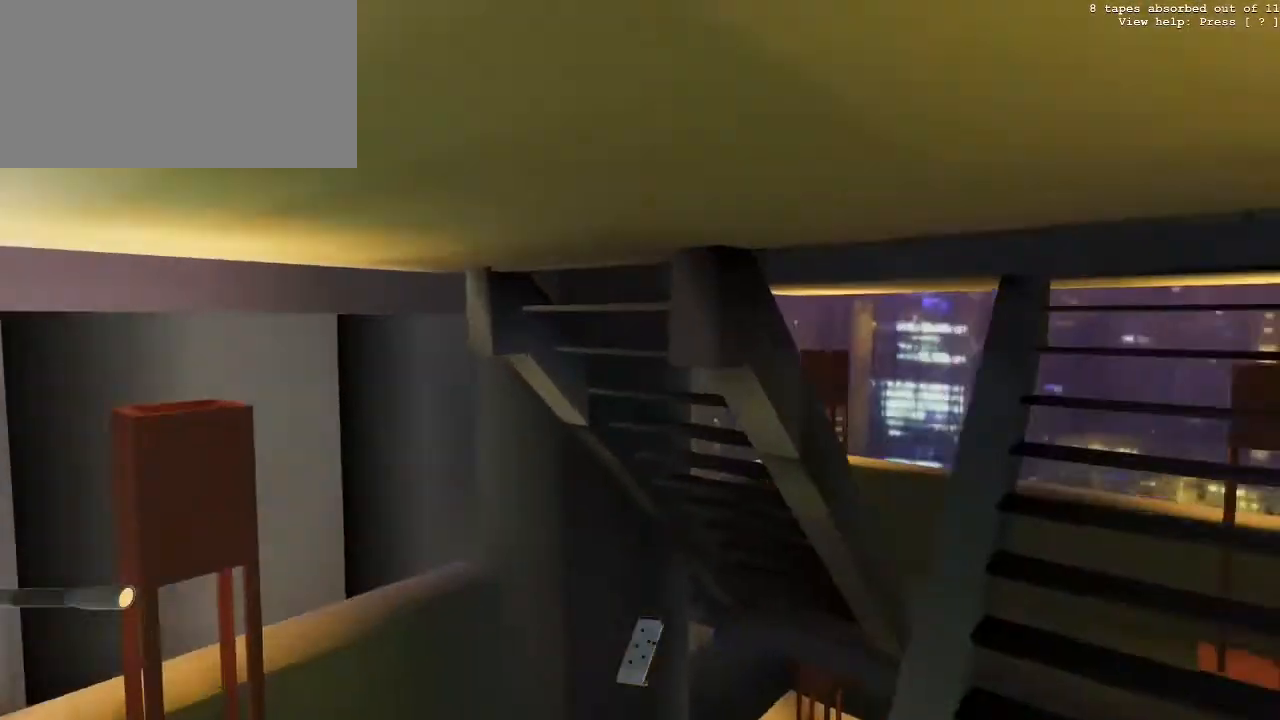
{"keys": ["d", "w"], "mouse": [], "events": [[17, "w", "up"], [33, "d", "down"], [183, "w", "down"], [250, "d", "up"], [417, "d", "down"]]}
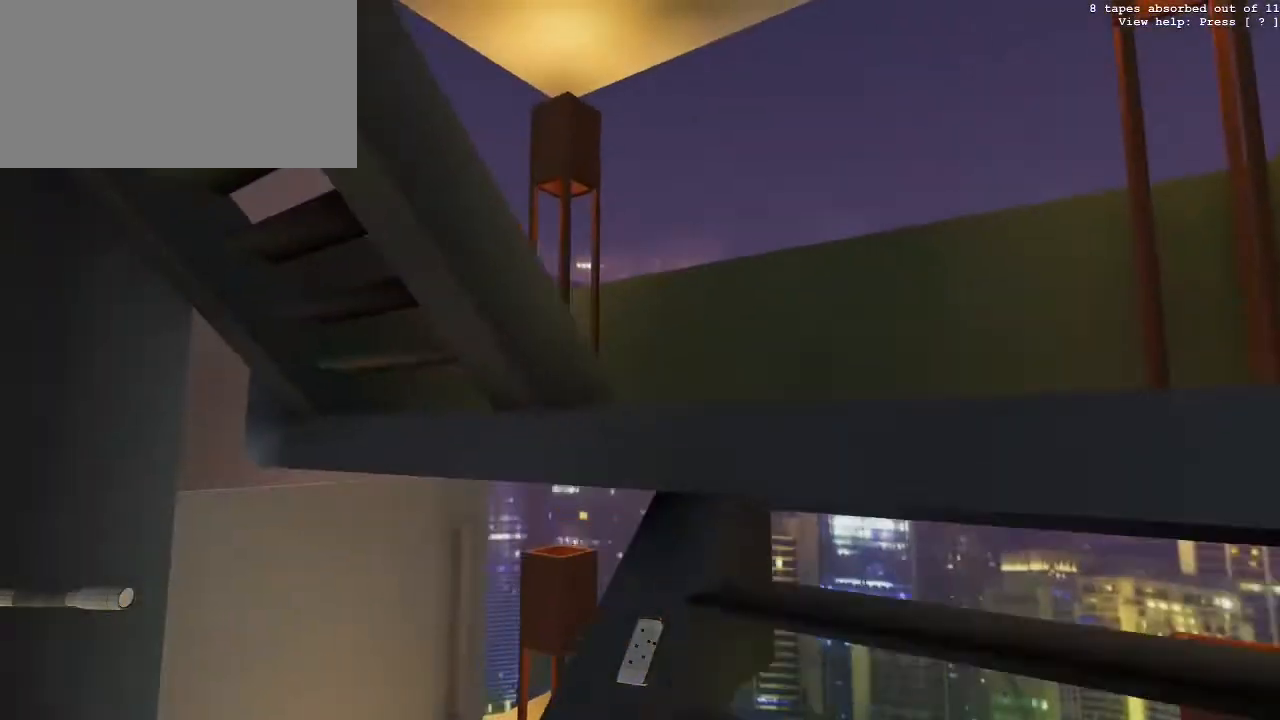
{"keys": ["s"], "mouse": [], "events": [[83, "w", "up"], [417, "d", "up"], [450, "s", "down"]]}
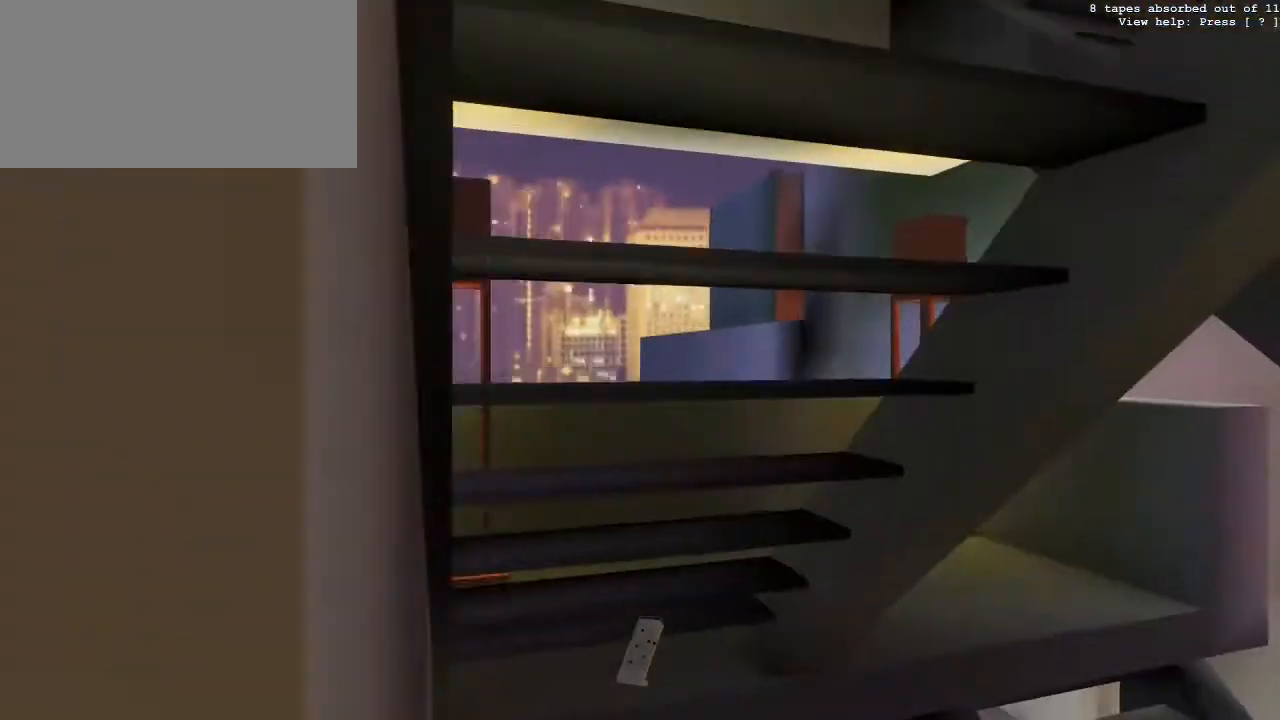
{"keys": [], "mouse": [], "events": [[100, "s", "up"], [283, "w", "down"], [317, "w", "up"], [367, "a", "down"], [433, "w", "down"], [450, "a", "up"], [467, "w", "up"]]}
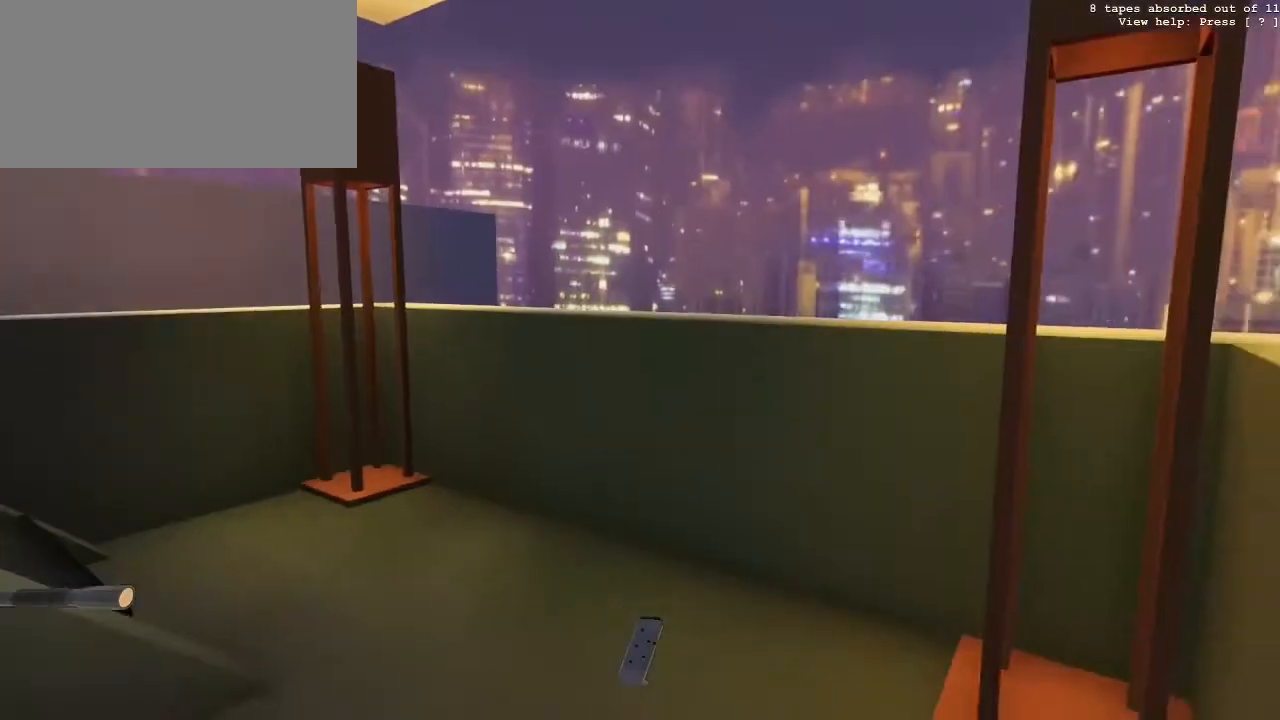
{"keys": ["d"], "mouse": [], "events": [[17, "space", "down"], [50, "w", "down"], [100, "space", "up"], [250, "a", "down"], [283, "a", "up"], [333, "d", "down"], [450, "w", "up"]]}
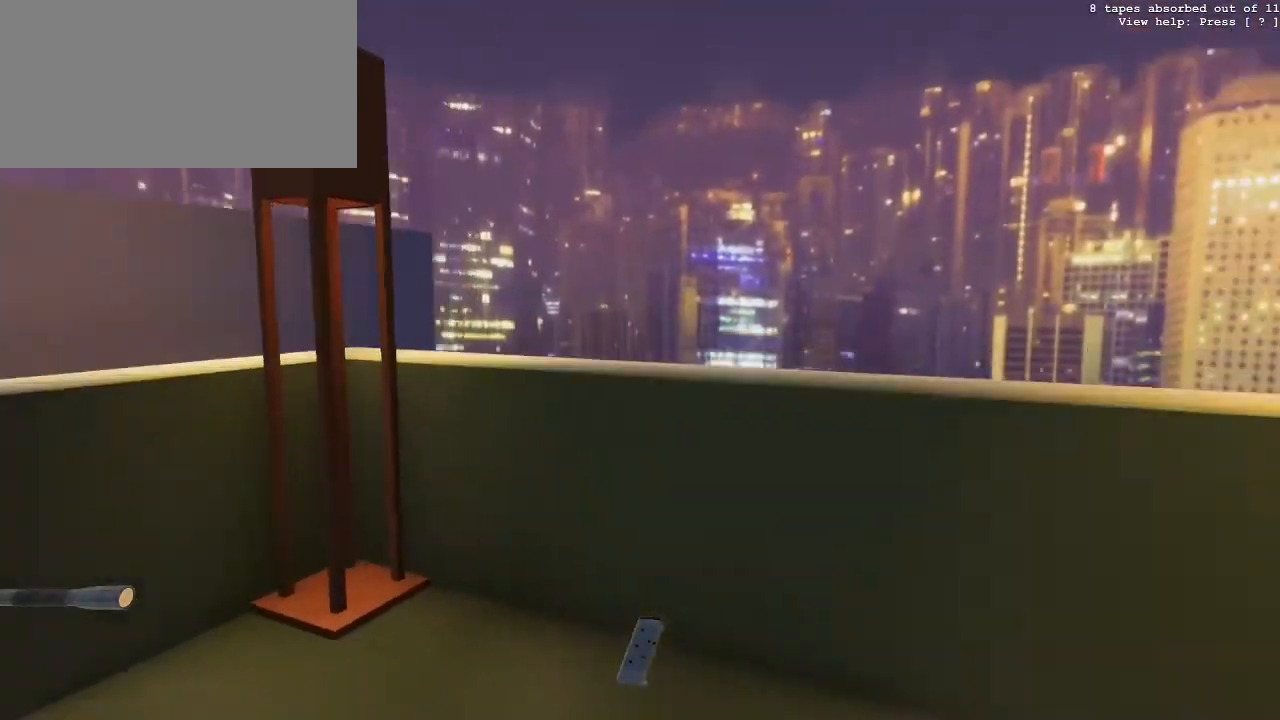
{"keys": ["w"], "mouse": [], "events": [[33, "d", "up"], [150, "w", "down"], [233, "d", "down"], [300, "d", "up"]]}
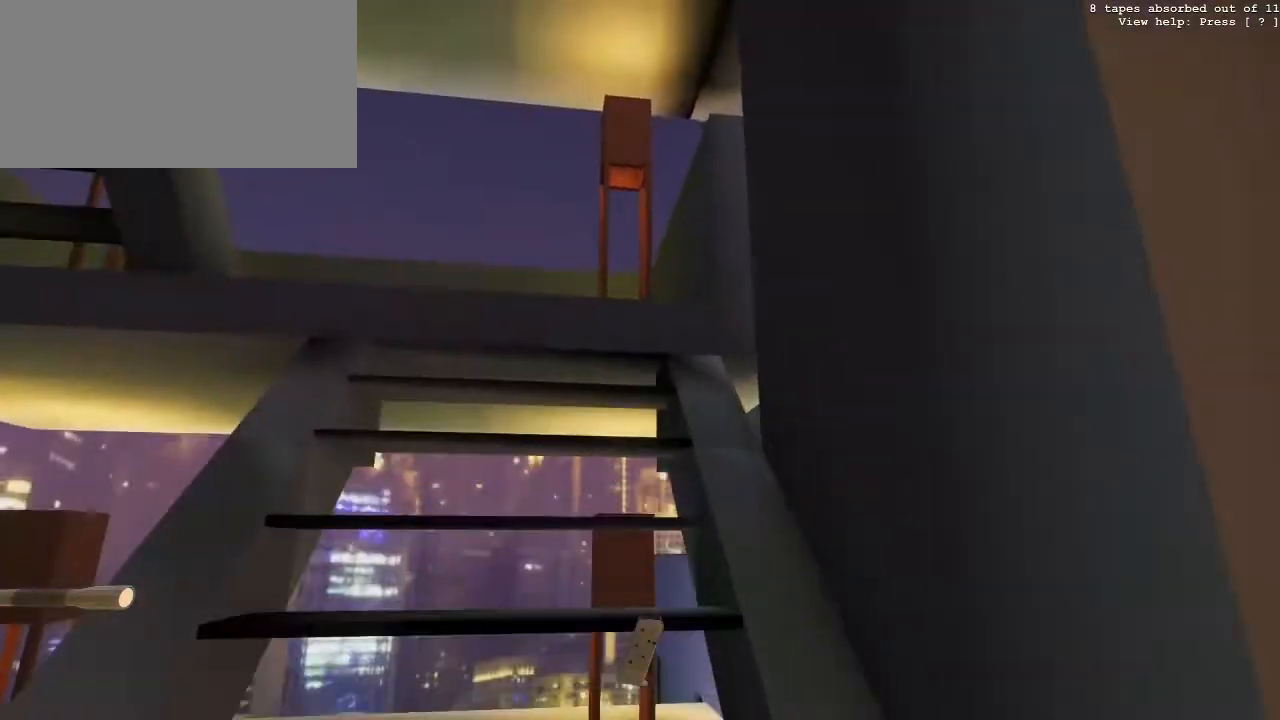
{"keys": ["d"], "mouse": [], "events": [[417, "d", "down"], [500, "w", "up"]]}
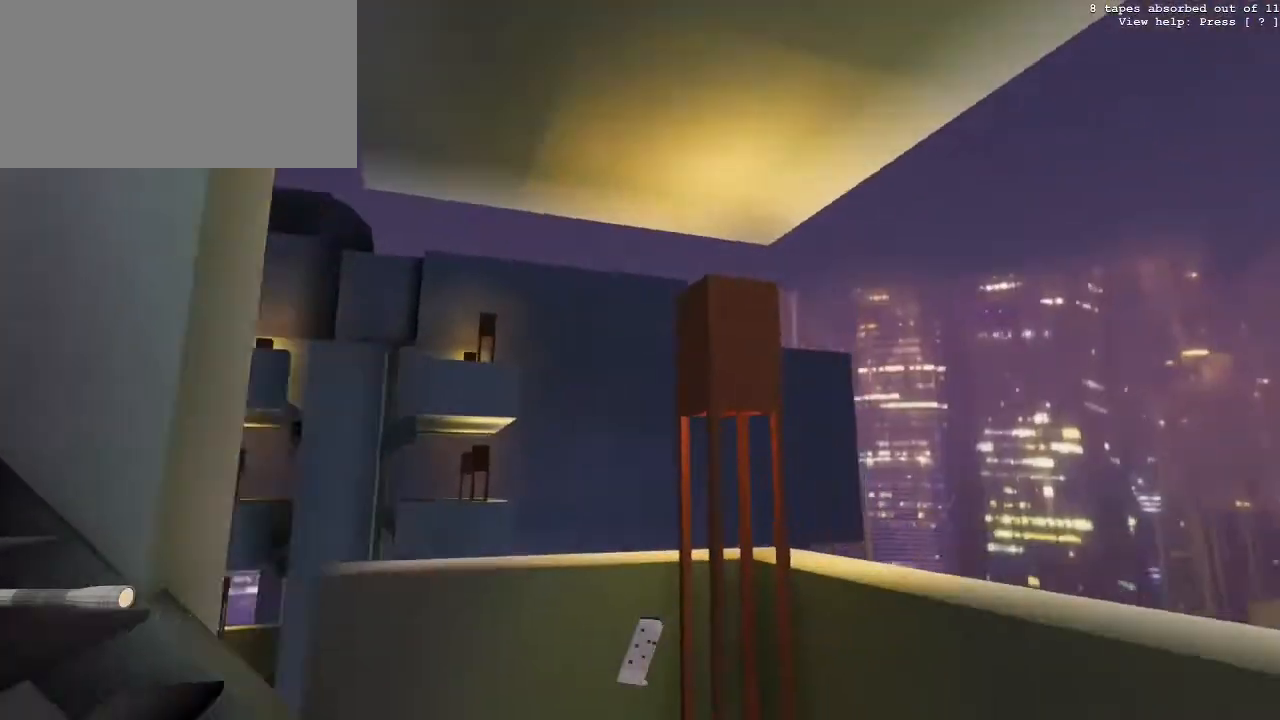
{"keys": ["d"], "mouse": [], "events": [[133, "w", "down"], [200, "d", "up"], [300, "d", "down"], [417, "w", "up"]]}
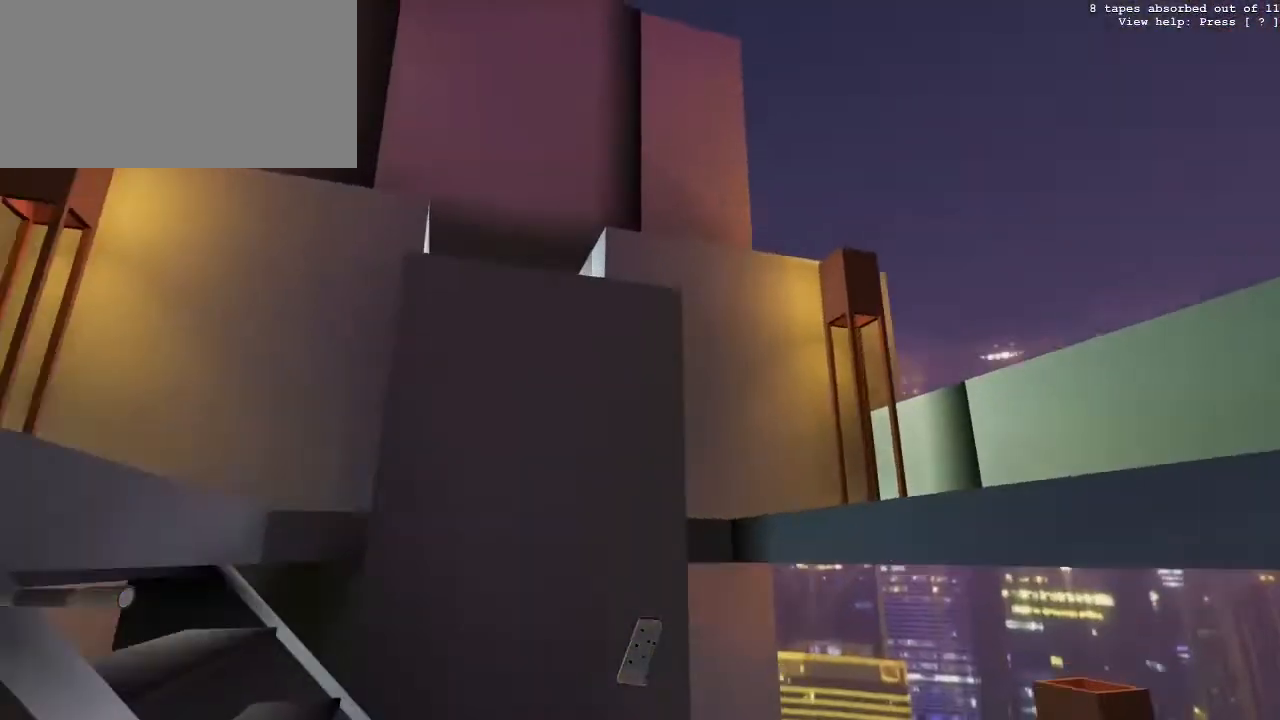
{"keys": ["w"], "mouse": [], "events": [[383, "w", "down"], [400, "d", "up"]]}
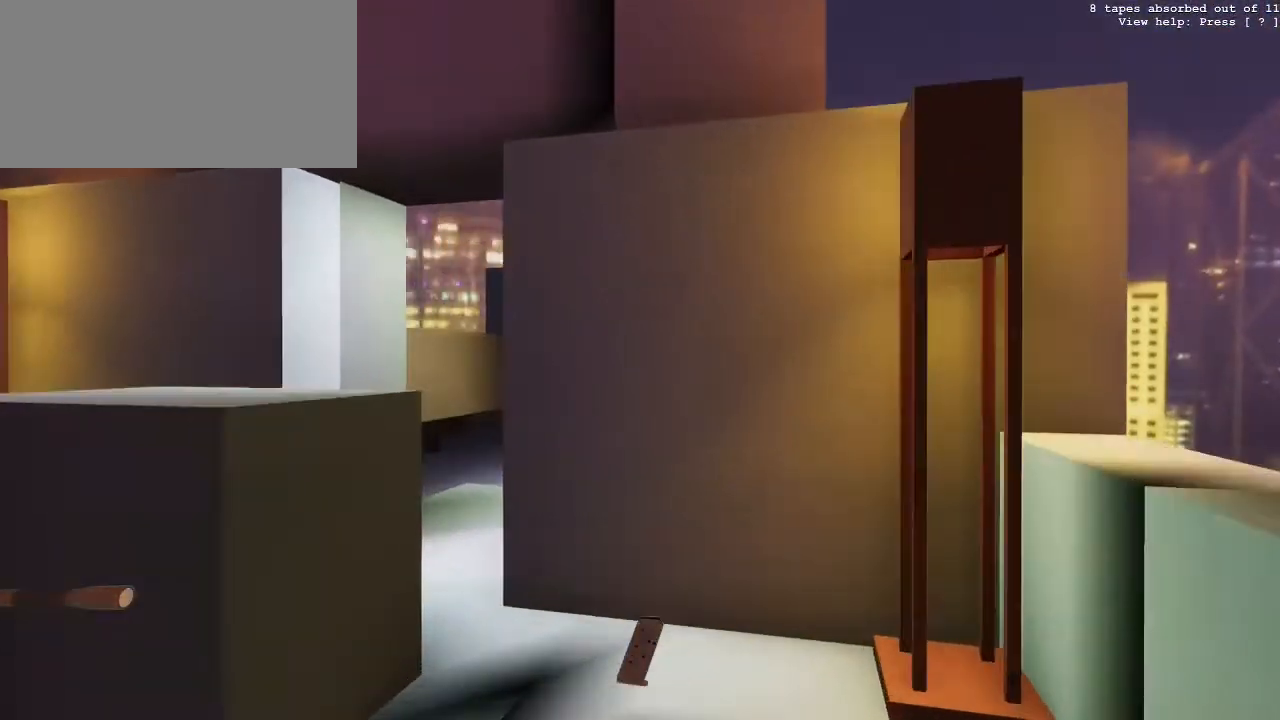
{"keys": ["w"], "mouse": [], "events": [[167, "a", "down"], [233, "w", "up"], [267, "a", "up"], [467, "w", "down"]]}